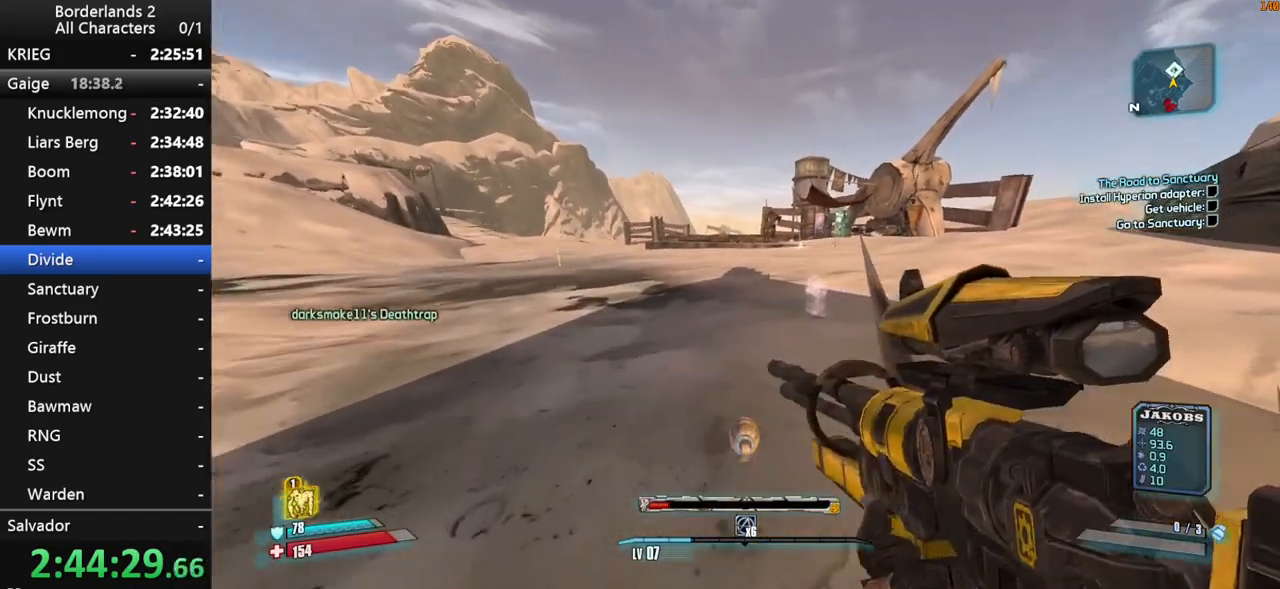
Gameplay with keyboard and mouse; each line is a JSON object with the keys and mouse buttons held at the frame after it. "events" lists presses ("down") and releases ("up") of "1", "2", "3", "4", "a", "b", "c", "ctrl", "d", "down", "e", "end", "escape", "f", "g", "left", "q", "r", "return", "right", "s", "shift", "space", "t", "tab", "up", "v", "w", "x", "y", "z", "mouse_left", "mouse_middle", "mouse_right", "mouse_wheel_up" and "mouse_wheel_down" between this image and that frame as [ms after this image, input, new state], when the widget could be followed in between. "mouse_left", "mouse_middle", "mouse_right", "mouse_wheel_up", "mouse_wheel_down" = the "left", "middle", "right", "wheel_up", "wheel_down" buttons of the "mouse" list. No other keys are recorded. "mouse_move" is the direction in which the mouse moves at that frame (one of eight, or "still"), when it could be read.
{"keys": ["shift", "w"], "mouse": [], "mouse_move": "up-right", "events": [[17, "a", "down"], [17, "shift", "up"], [167, "a", "up"], [483, "shift", "down"]]}
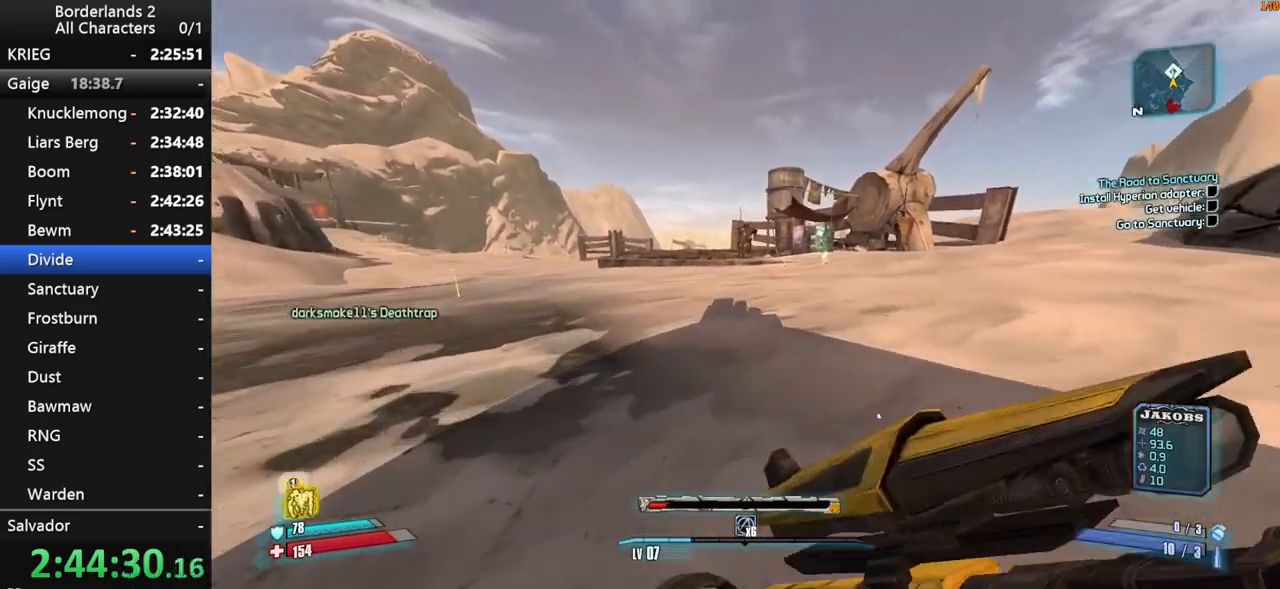
{"keys": ["shift", "w"], "mouse": [], "mouse_move": "still", "events": [[133, "shift", "up"], [133, "space", "down"], [183, "shift", "down"], [183, "space", "up"], [317, "space", "down"], [367, "space", "up"]]}
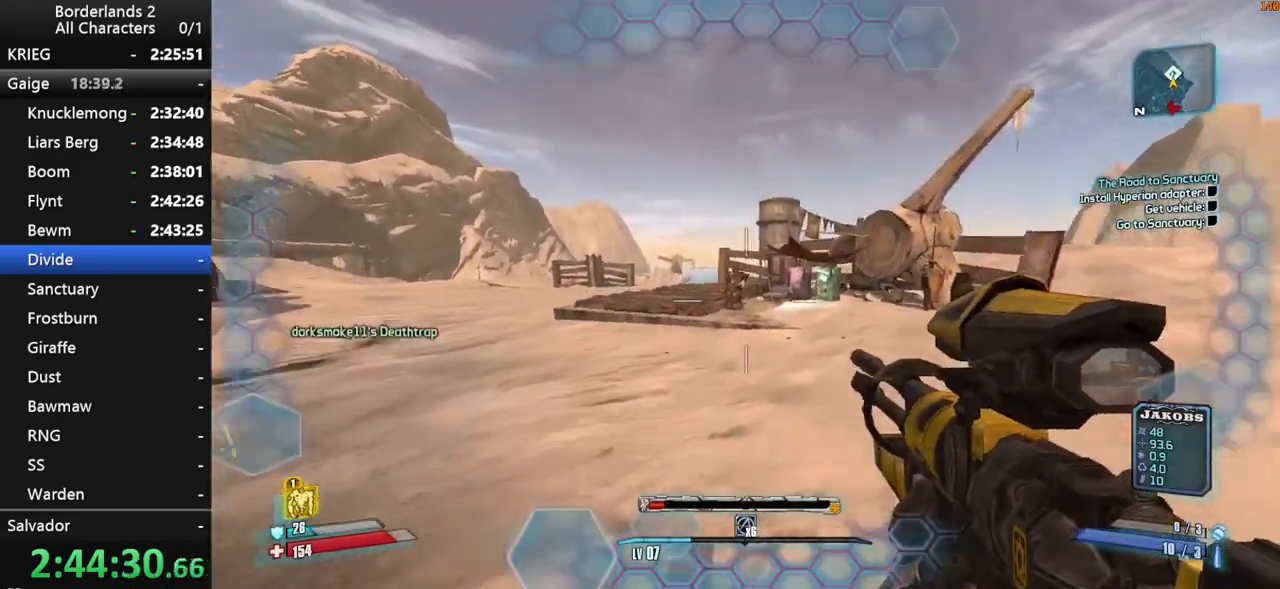
{"keys": ["shift", "w"], "mouse": [], "mouse_move": "still", "events": []}
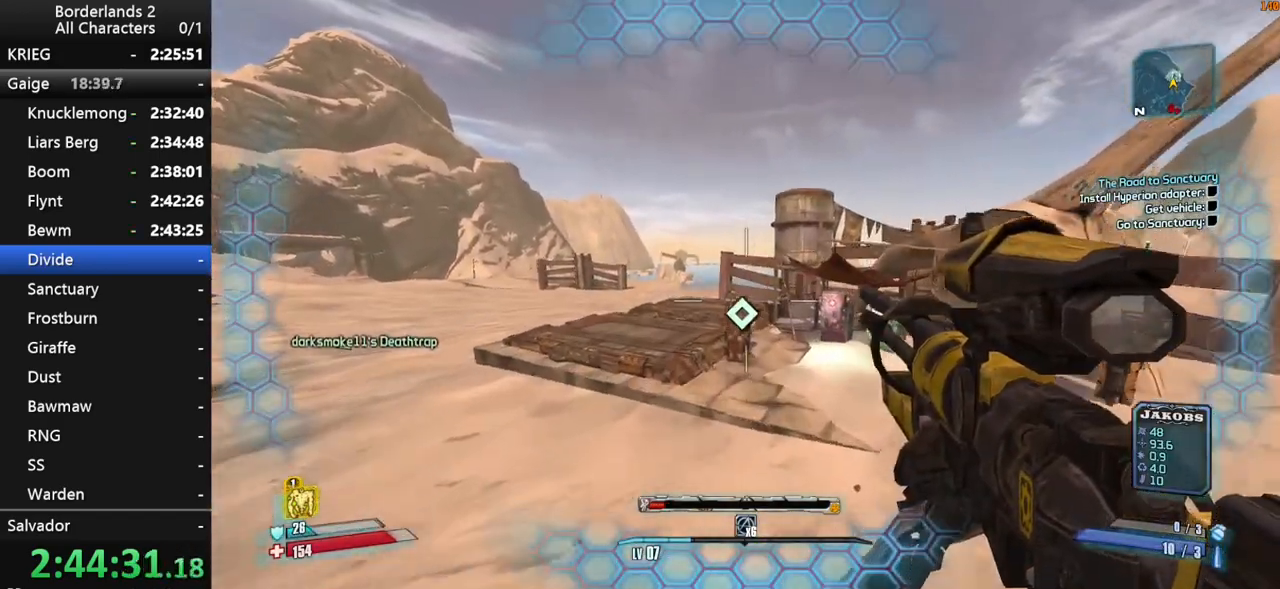
{"keys": ["w"], "mouse": [], "mouse_move": "left", "events": [[17, "a", "down"], [17, "shift", "up"], [117, "a", "up"]]}
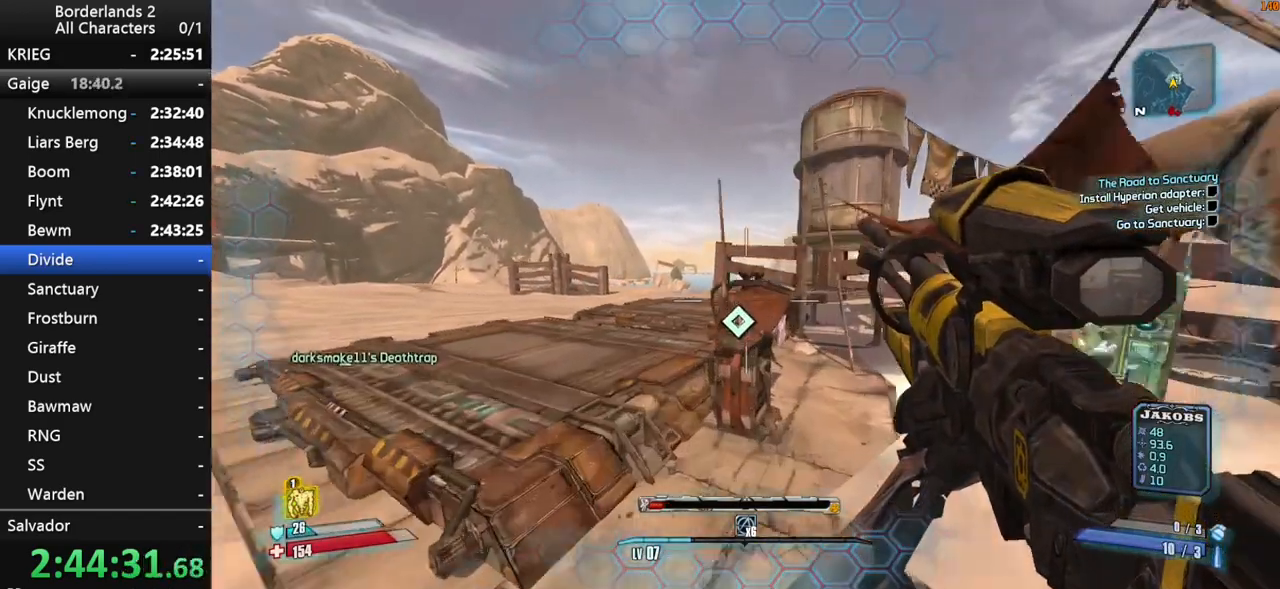
{"keys": ["shift", "w"], "mouse": [], "mouse_move": "down", "events": [[33, "w", "up"], [183, "mouse_wheel_down", "down"], [217, "d", "down"], [367, "shift", "down"], [417, "mouse_wheel_down", "up"], [417, "w", "down"], [450, "d", "up"]]}
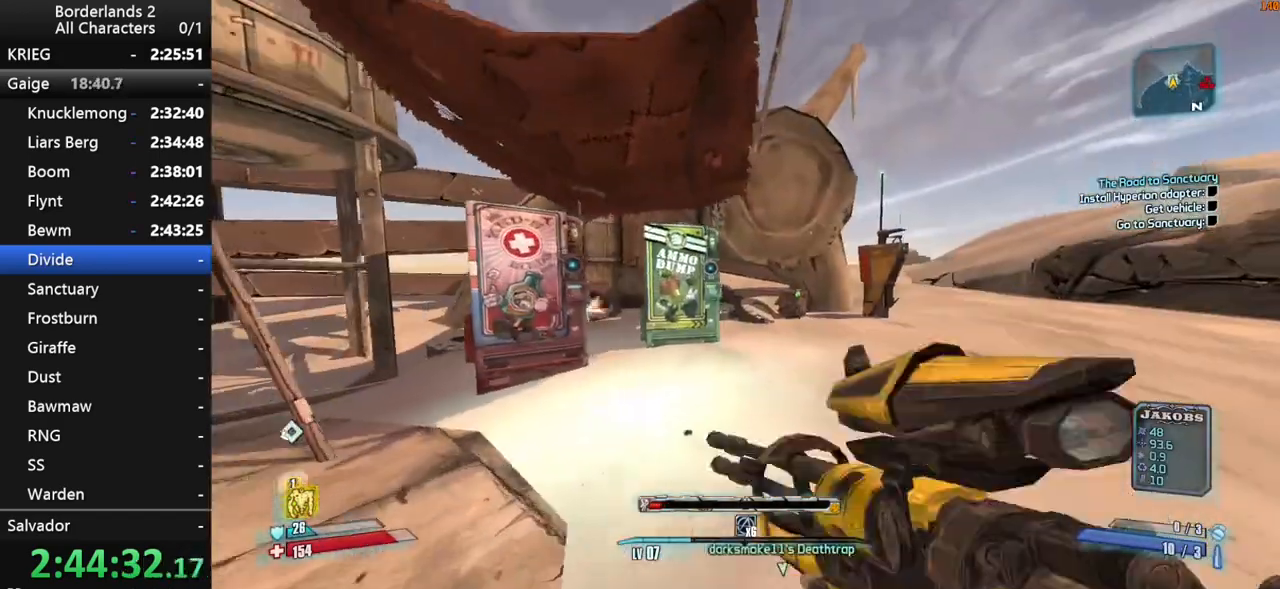
{"keys": [], "mouse": ["wheel_down"], "mouse_move": "left", "events": [[283, "a", "down"], [333, "shift", "up"], [433, "a", "up"], [467, "mouse_wheel_down", "down"], [467, "w", "up"]]}
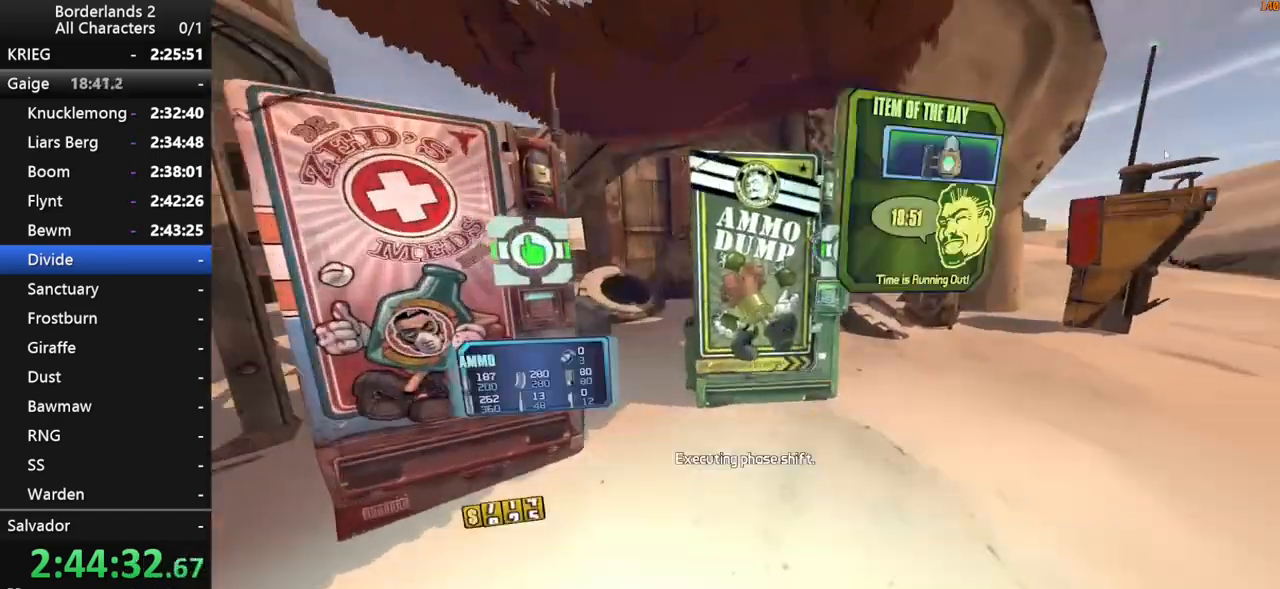
{"keys": [], "mouse": [], "mouse_move": "down-left", "events": [[117, "mouse_wheel_down", "up"]]}
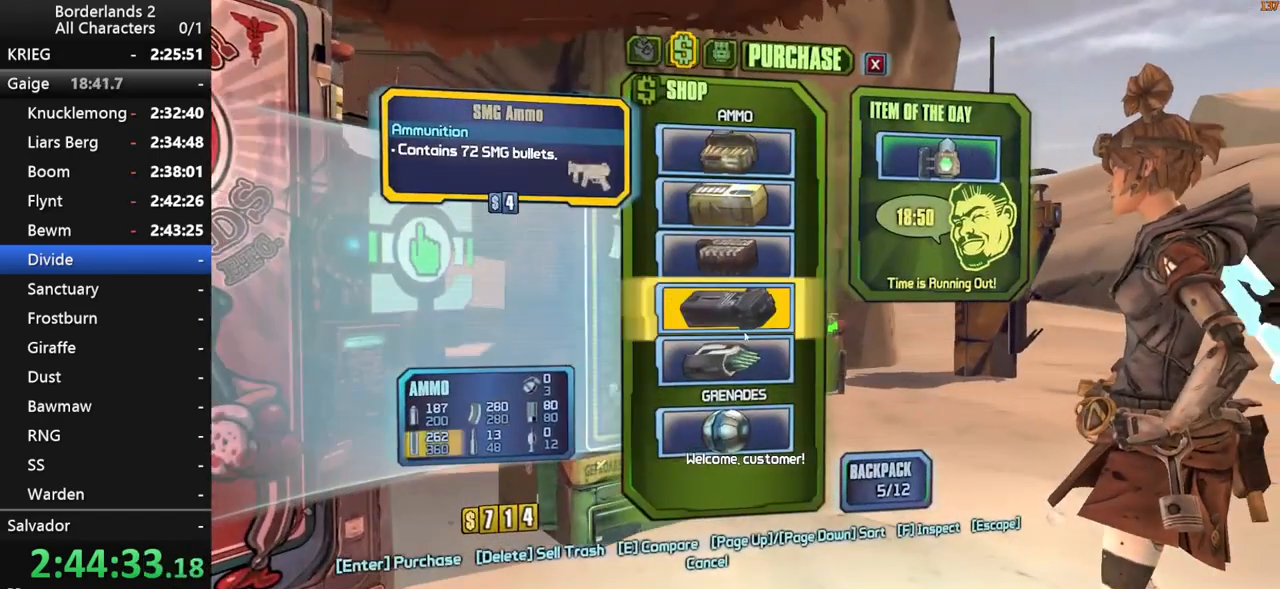
{"keys": [], "mouse": ["left"], "mouse_move": "still", "events": [[267, "mouse_left", "down"], [317, "mouse_left", "up"], [417, "mouse_left", "down"], [450, "mouse_left", "up"], [500, "mouse_left", "down"]]}
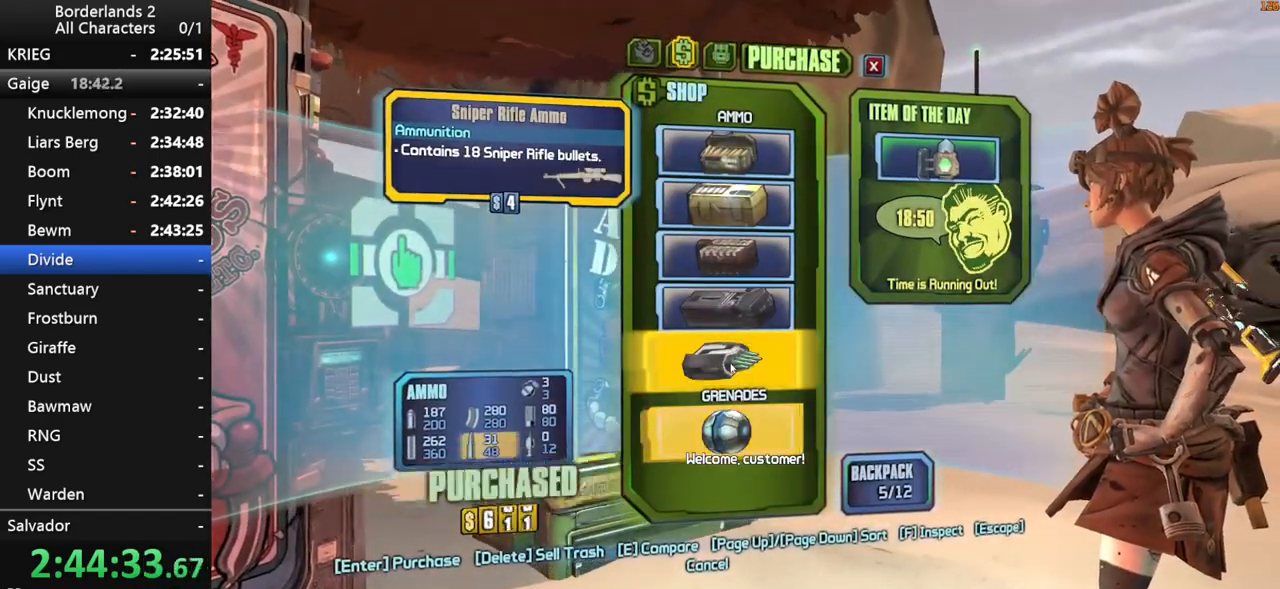
{"keys": [], "mouse": [], "mouse_move": "up", "events": [[100, "mouse_left", "up"], [150, "3", "down"], [200, "3", "up"]]}
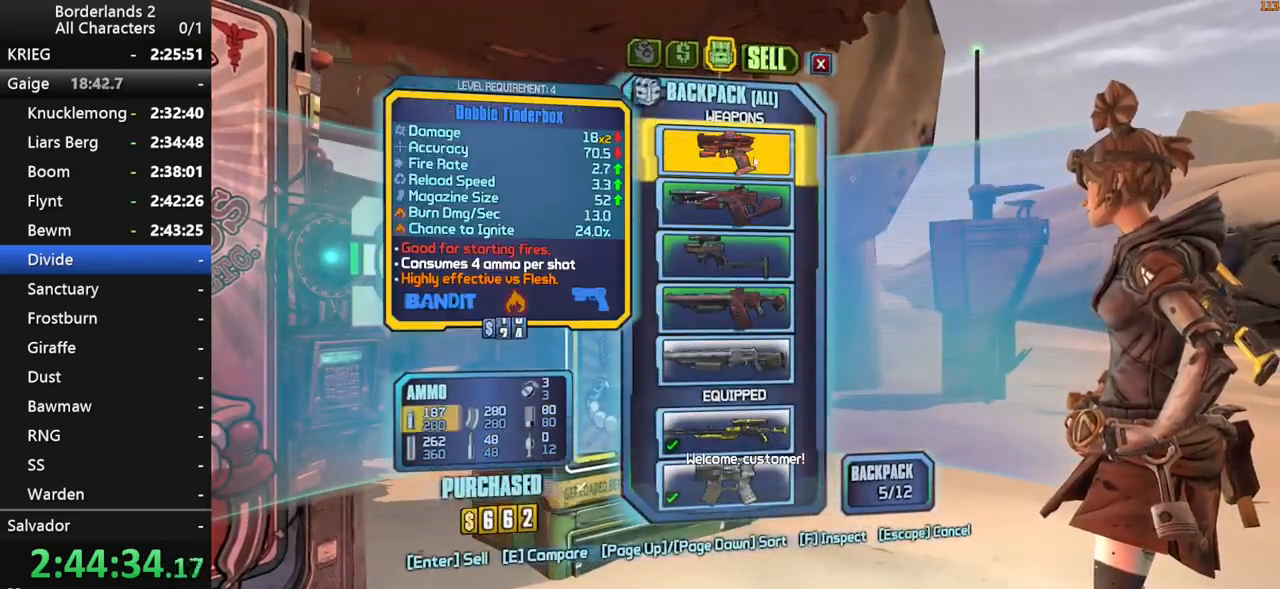
{"keys": [], "mouse": [], "mouse_move": "still", "events": [[117, "mouse_left", "down"], [200, "mouse_left", "up"], [250, "mouse_left", "down"], [350, "mouse_left", "up"]]}
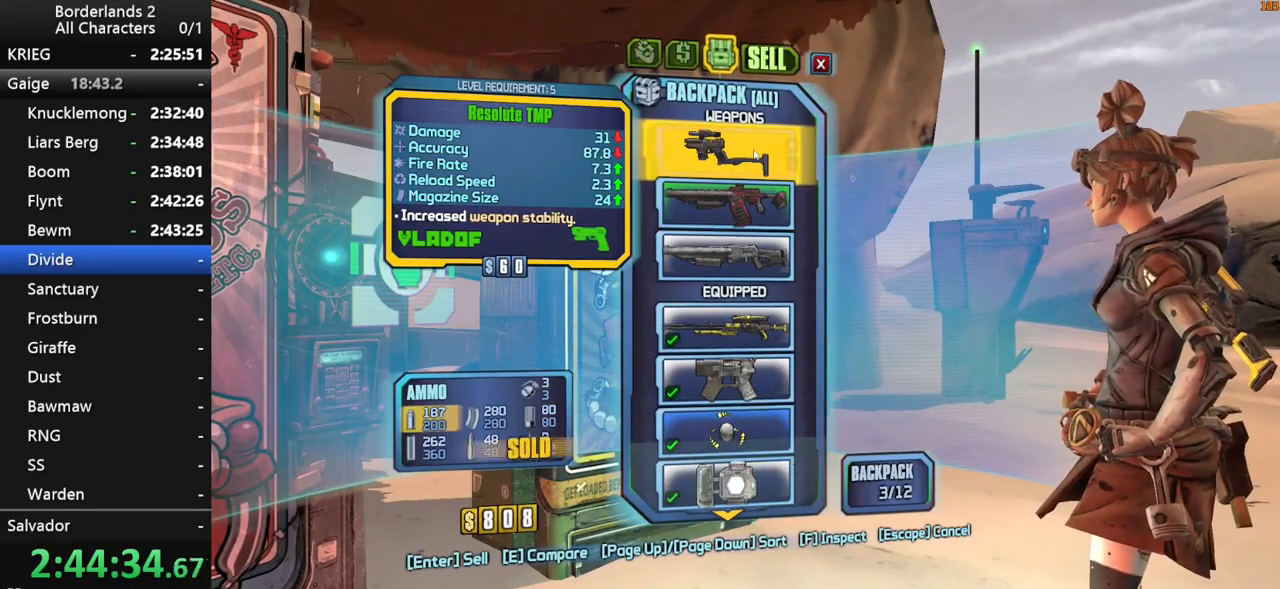
{"keys": [], "mouse": [], "mouse_move": "still", "events": [[183, "mouse_left", "down"], [267, "mouse_left", "up"]]}
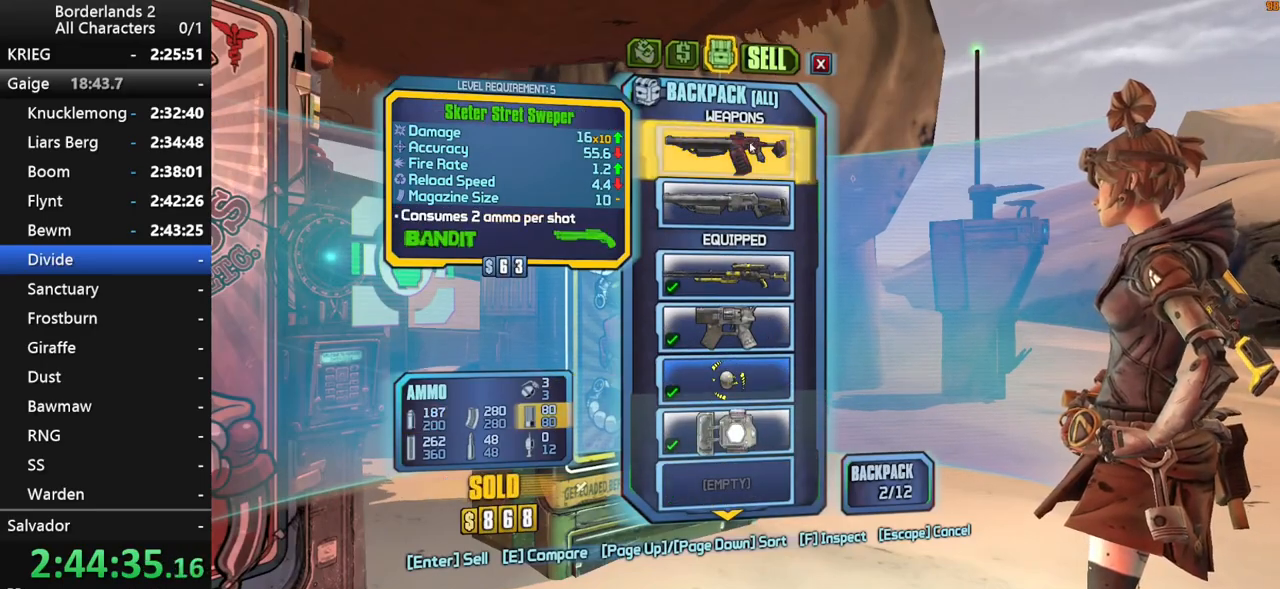
{"keys": [], "mouse": [], "mouse_move": "up", "events": []}
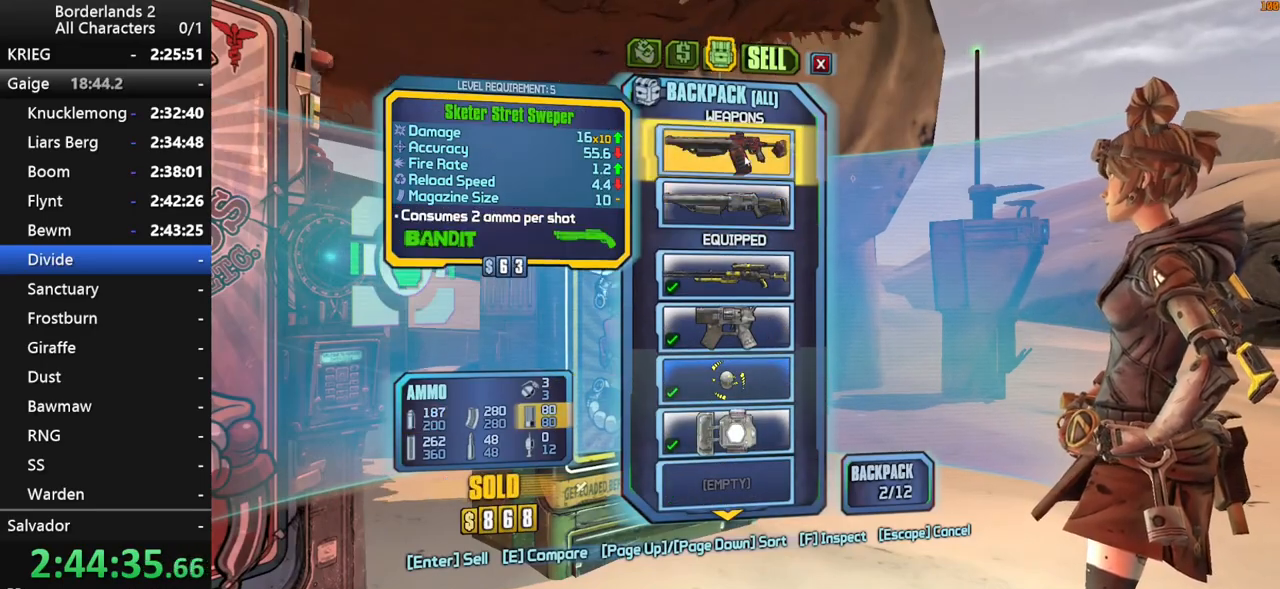
{"keys": ["w"], "mouse": [], "mouse_move": "right", "events": [[117, "escape", "down"], [167, "escape", "up"], [450, "w", "down"]]}
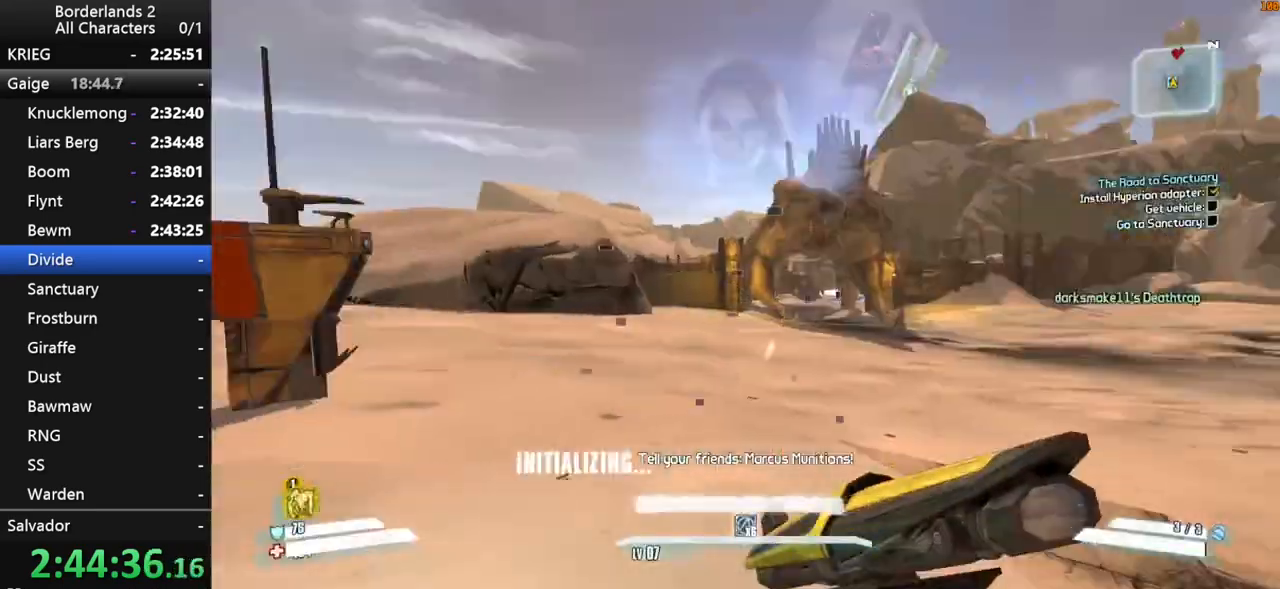
{"keys": ["a", "w"], "mouse": [], "mouse_move": "still", "events": [[500, "a", "down"]]}
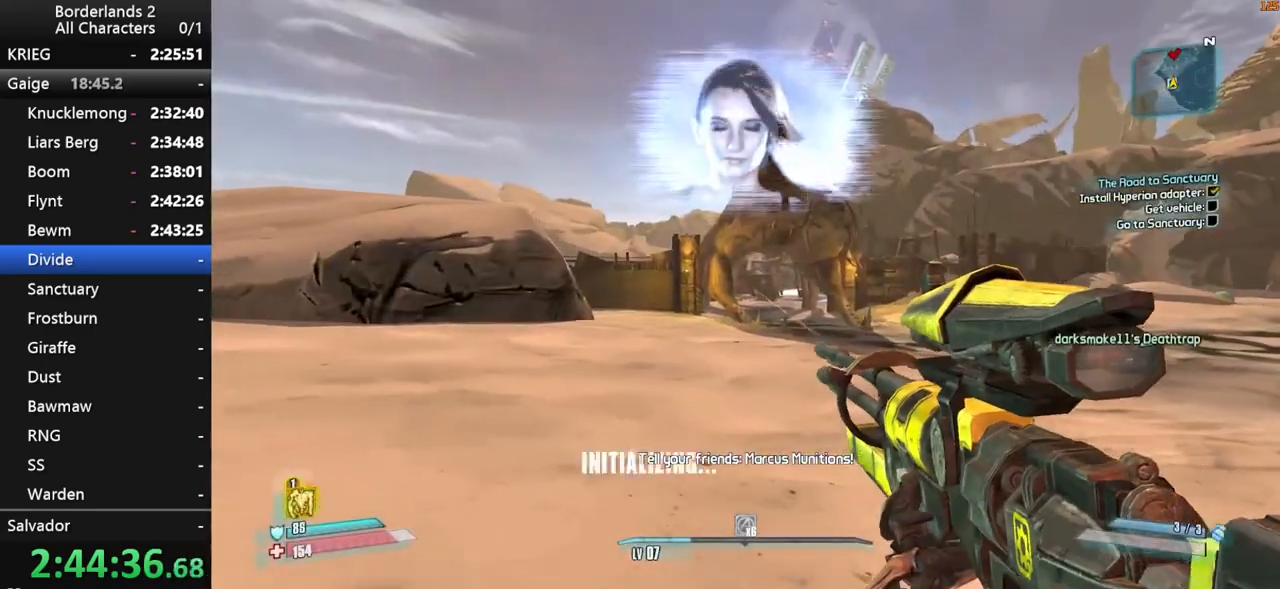
{"keys": ["shift", "w"], "mouse": ["right"], "mouse_move": "still", "events": [[183, "a", "up"], [283, "mouse_right", "down"], [433, "shift", "down"]]}
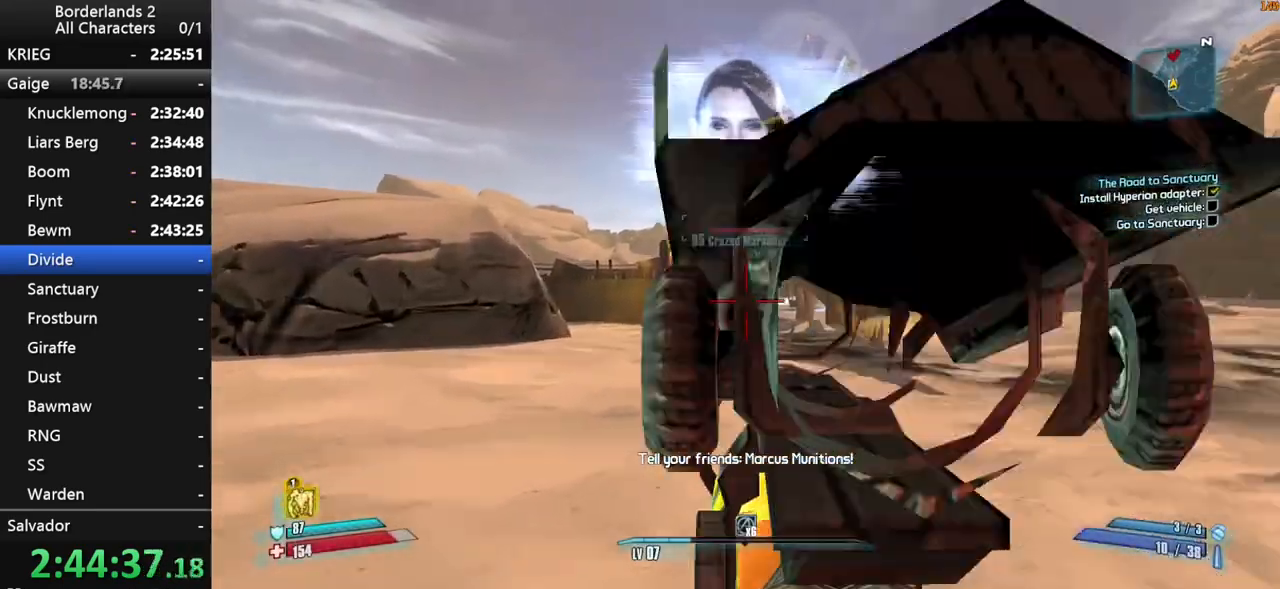
{"keys": ["shift"], "mouse": ["right"], "mouse_move": "still", "events": [[17, "space", "down"], [167, "space", "up"], [300, "w", "up"]]}
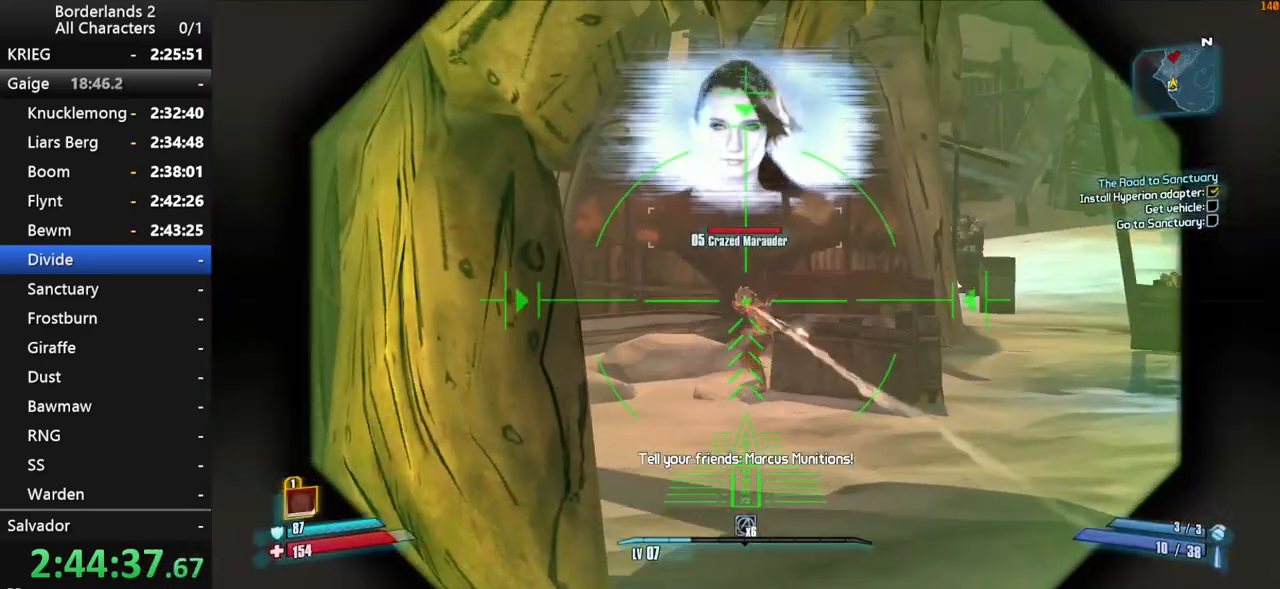
{"keys": ["d", "s"], "mouse": [], "mouse_move": "still", "events": [[133, "mouse_left", "down"], [133, "s", "down"], [267, "mouse_left", "up"], [317, "mouse_right", "up"], [317, "shift", "up"], [500, "d", "down"]]}
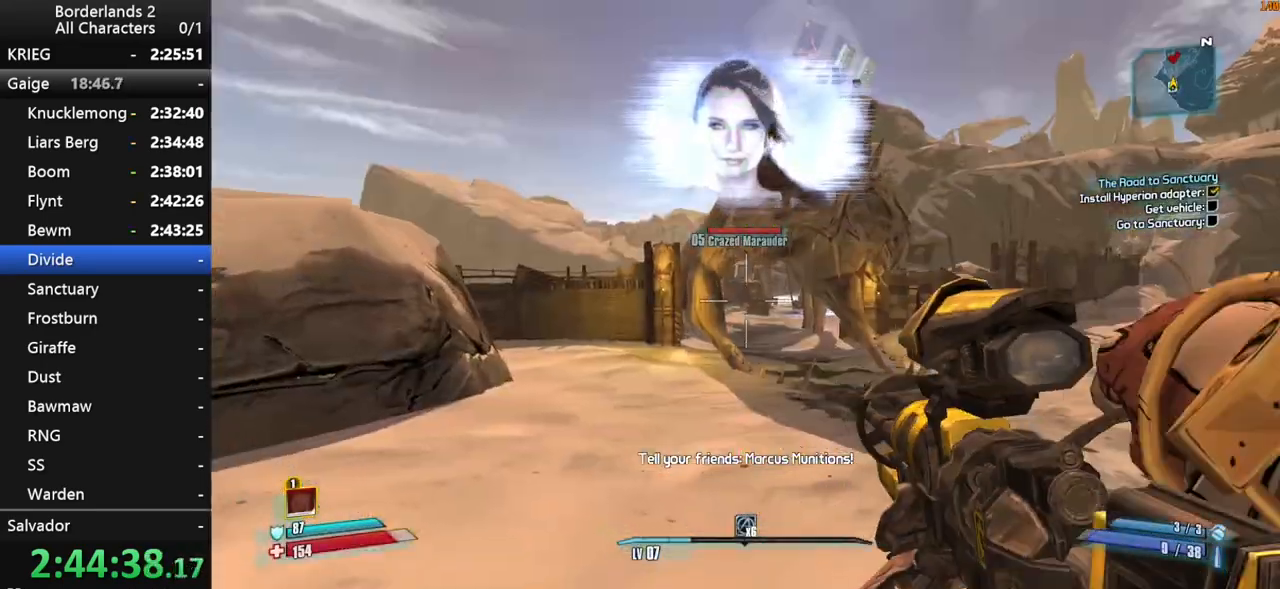
{"keys": ["s", "shift", "space"], "mouse": ["right"], "mouse_move": "still", "events": [[100, "d", "up"], [383, "mouse_right", "down"], [417, "shift", "down"], [417, "space", "down"]]}
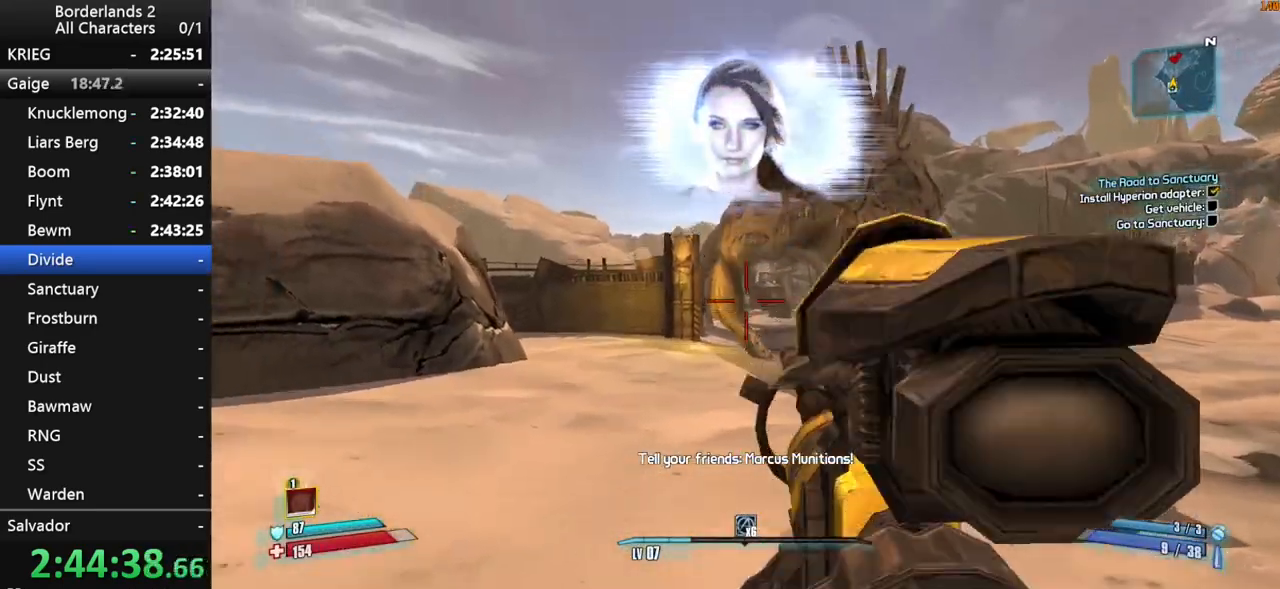
{"keys": ["s", "shift"], "mouse": ["right"], "mouse_move": "right", "events": [[17, "space", "up"], [67, "space", "down"], [167, "space", "up"], [300, "d", "down"], [500, "d", "up"]]}
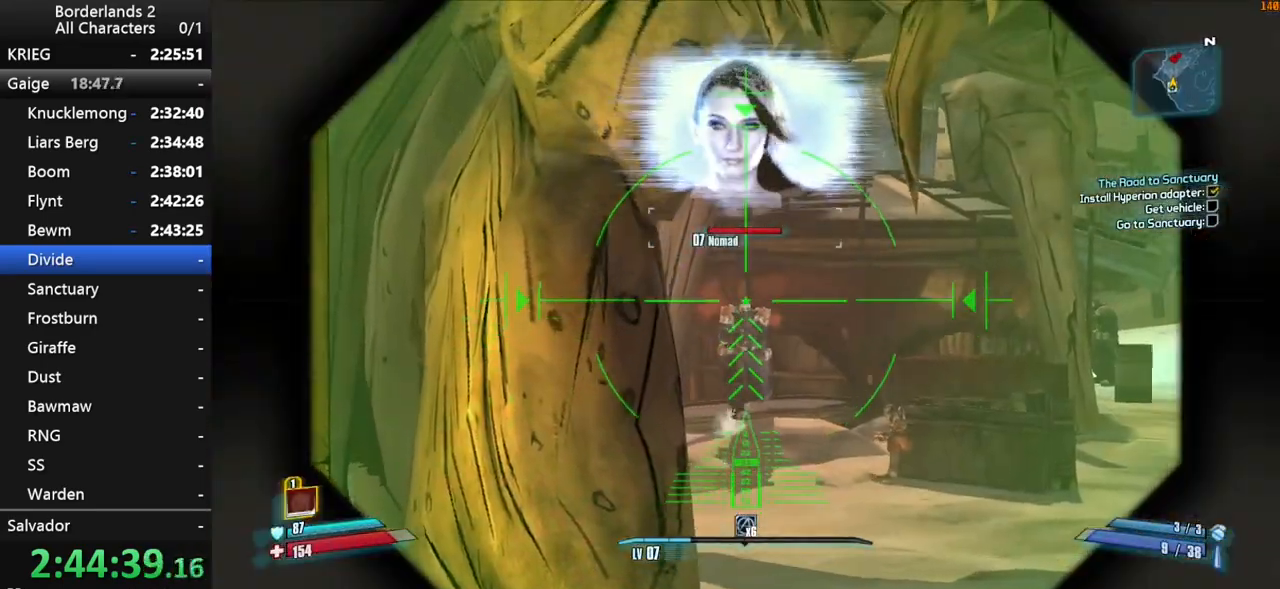
{"keys": ["a", "s", "shift"], "mouse": ["right"], "mouse_move": "still", "events": [[317, "mouse_left", "down"], [417, "a", "down"], [450, "mouse_left", "up"]]}
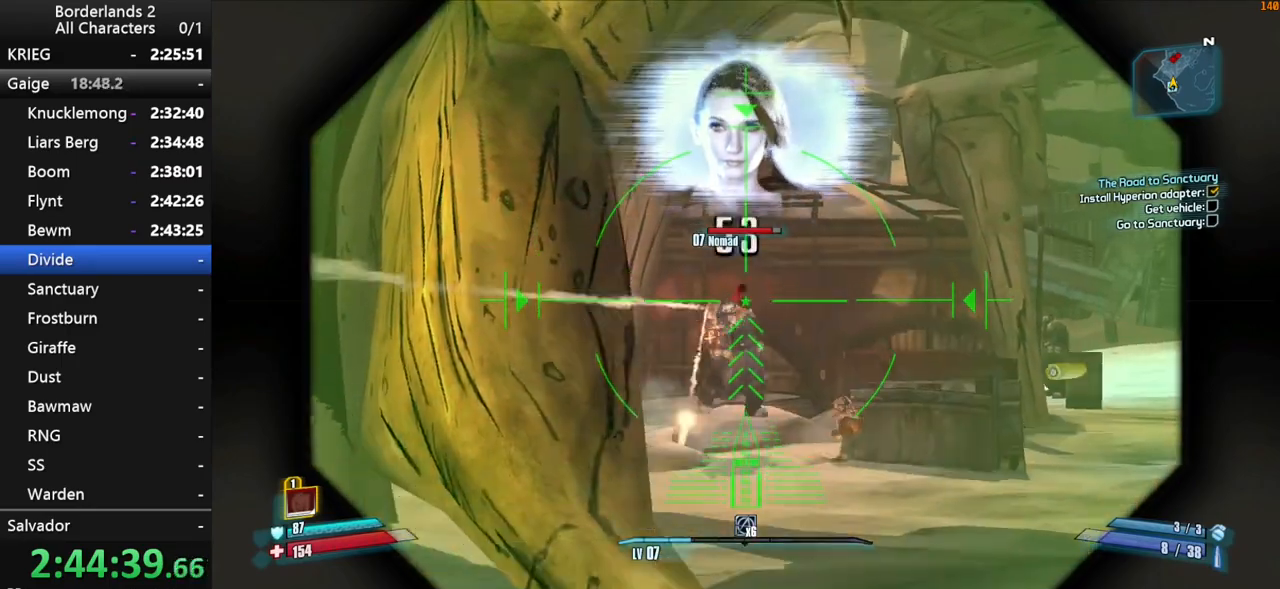
{"keys": ["s", "shift", "space"], "mouse": ["right"], "mouse_move": "right", "events": [[183, "a", "up"], [283, "space", "down"], [383, "space", "up"], [417, "space", "down"]]}
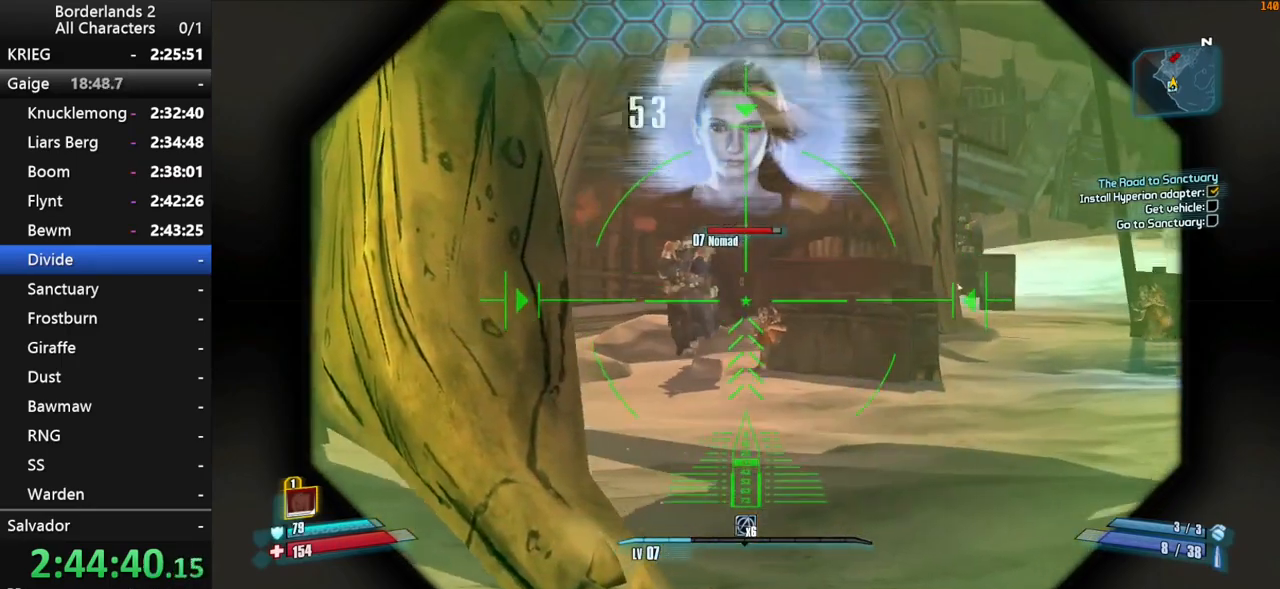
{"keys": ["shift", "w"], "mouse": ["right"], "mouse_move": "up", "events": [[17, "s", "up"], [117, "space", "up"], [300, "w", "down"]]}
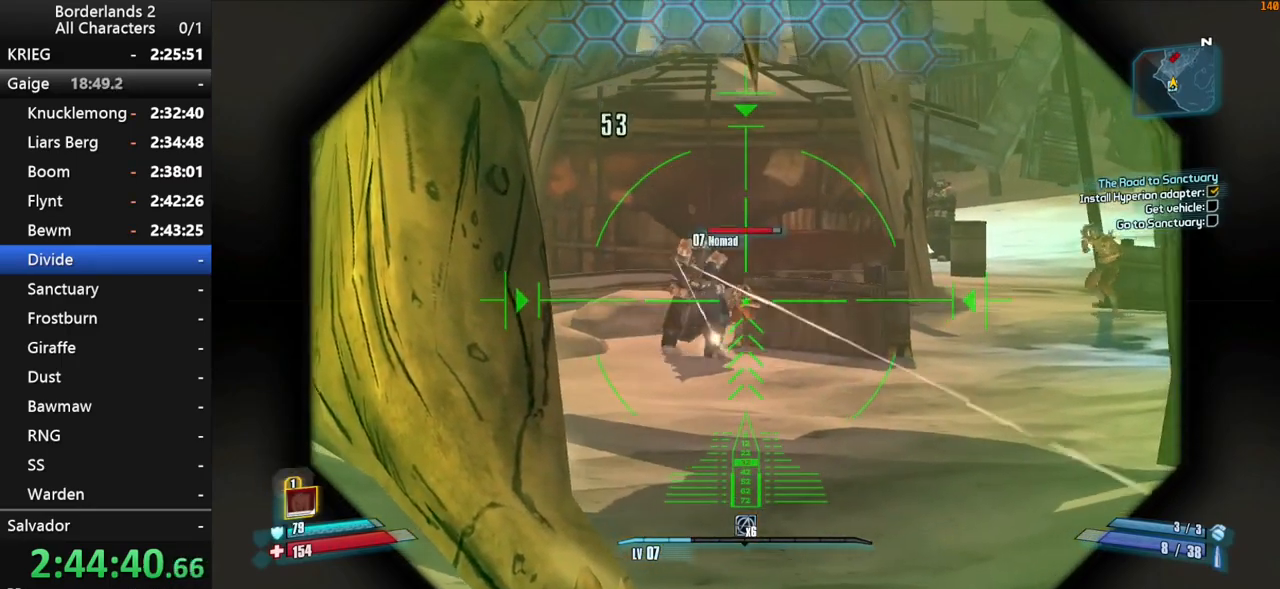
{"keys": ["s", "shift"], "mouse": ["right"], "mouse_move": "down-left", "events": [[133, "mouse_left", "down"], [133, "w", "up"], [267, "mouse_left", "up"], [417, "s", "down"]]}
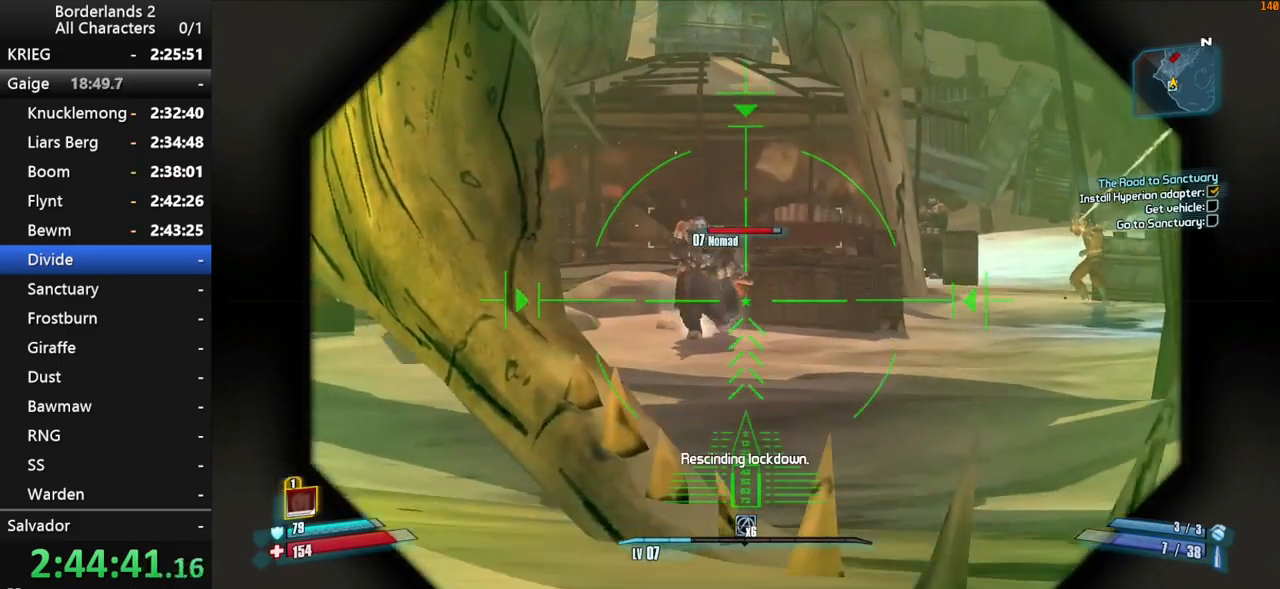
{"keys": ["shift", "w"], "mouse": ["right"], "mouse_move": "up-left", "events": [[100, "s", "up"], [150, "space", "down"], [183, "space", "up"], [333, "space", "down"], [383, "space", "up"], [467, "w", "down"]]}
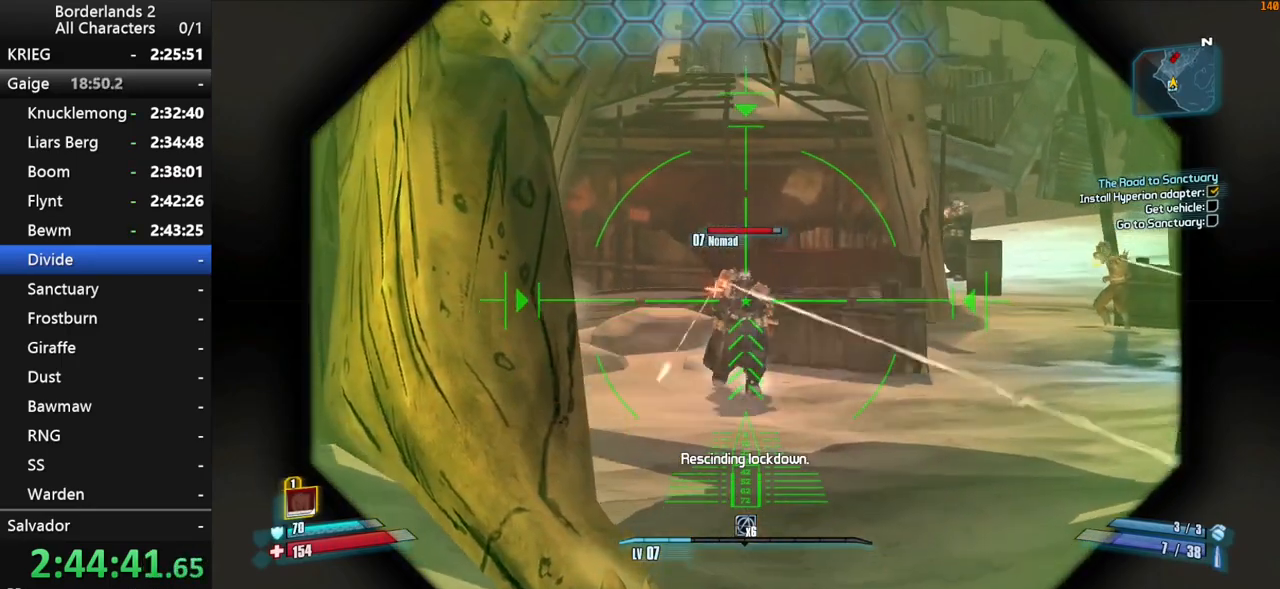
{"keys": ["s", "shift"], "mouse": ["right"], "mouse_move": "still", "events": [[117, "w", "up"], [300, "mouse_left", "down"], [400, "s", "down"], [433, "mouse_left", "up"]]}
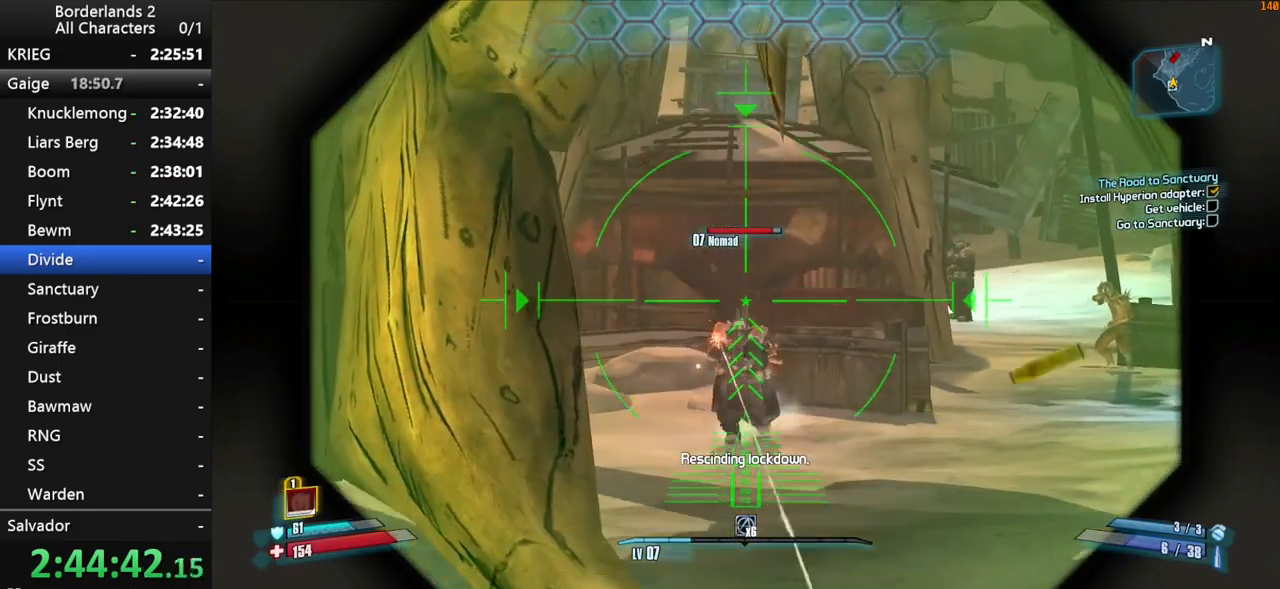
{"keys": ["s", "shift"], "mouse": ["right"], "mouse_move": "up", "events": []}
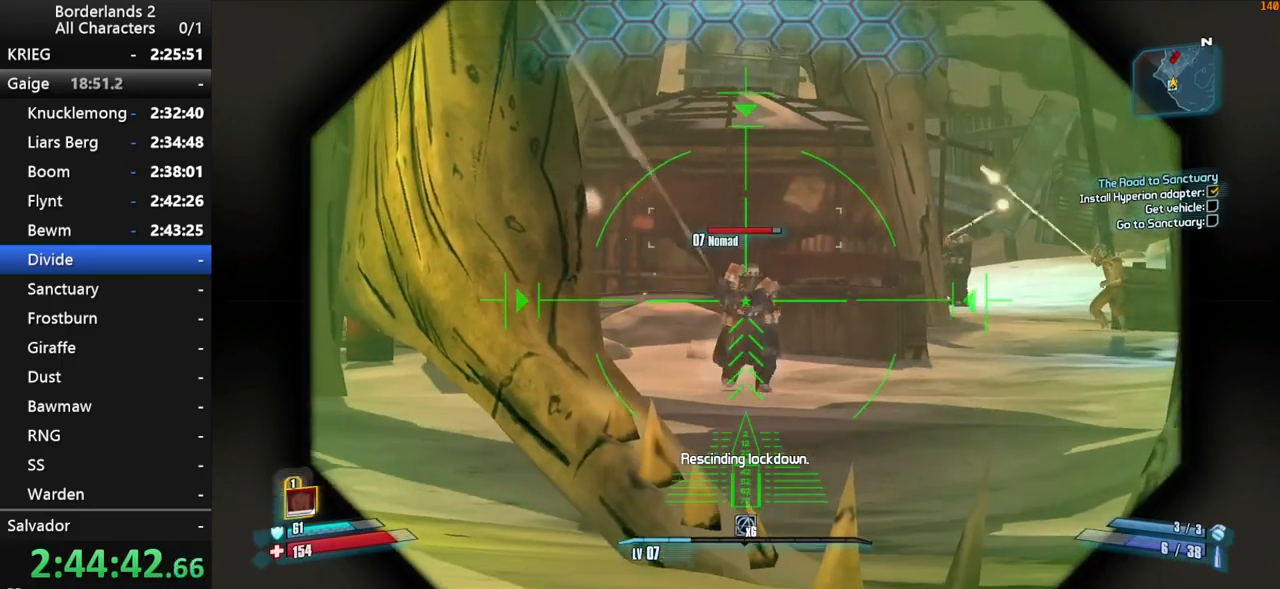
{"keys": ["shift"], "mouse": ["left", "right"], "mouse_move": "up", "events": [[50, "mouse_left", "down"], [150, "mouse_left", "up"], [183, "s", "up"], [467, "mouse_left", "down"]]}
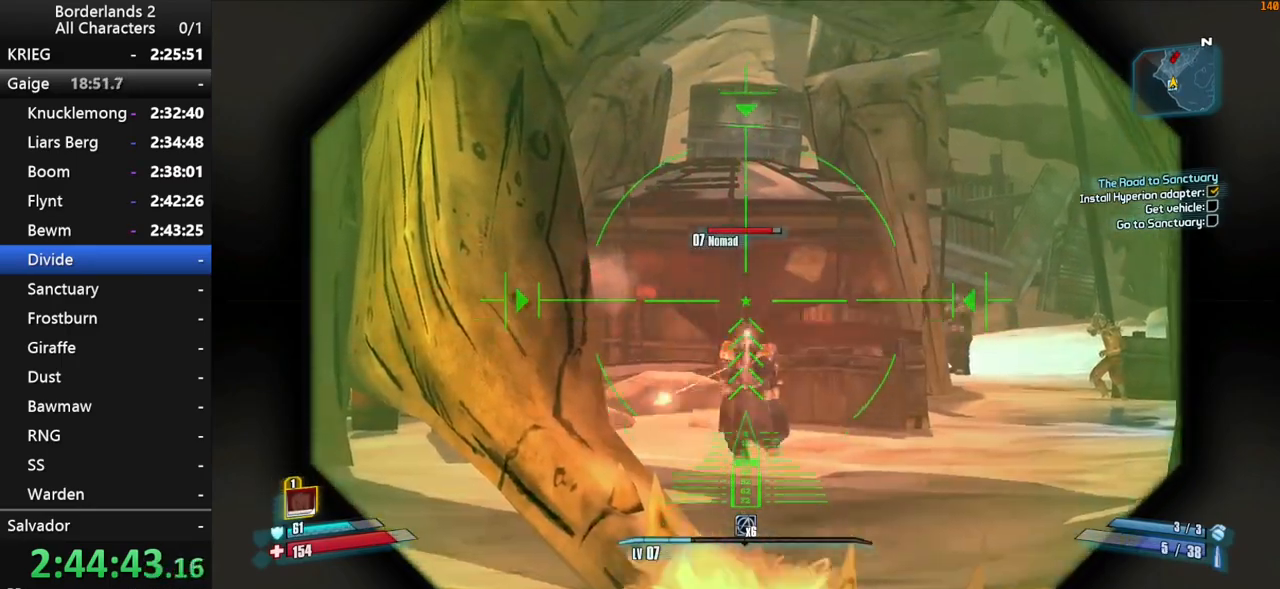
{"keys": ["shift"], "mouse": ["right"], "mouse_move": "still", "events": [[17, "s", "down"], [117, "mouse_left", "up"], [483, "s", "up"]]}
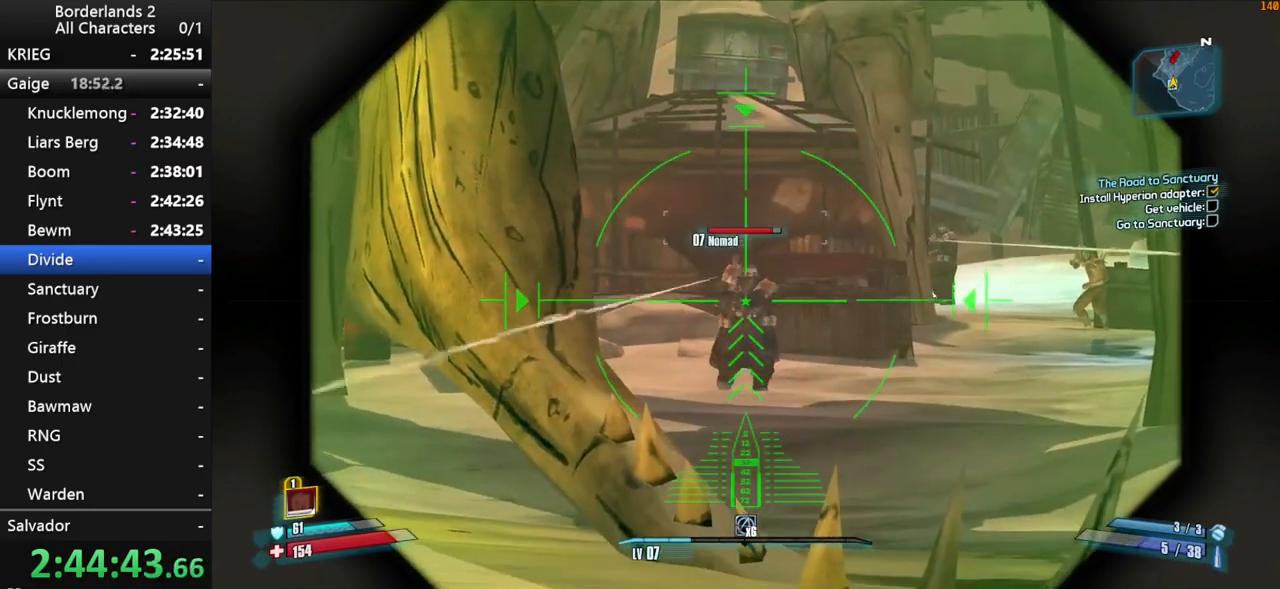
{"keys": ["shift"], "mouse": ["right"], "mouse_move": "up-left", "events": [[183, "mouse_left", "down"], [267, "mouse_left", "up"], [317, "w", "down"], [417, "w", "up"]]}
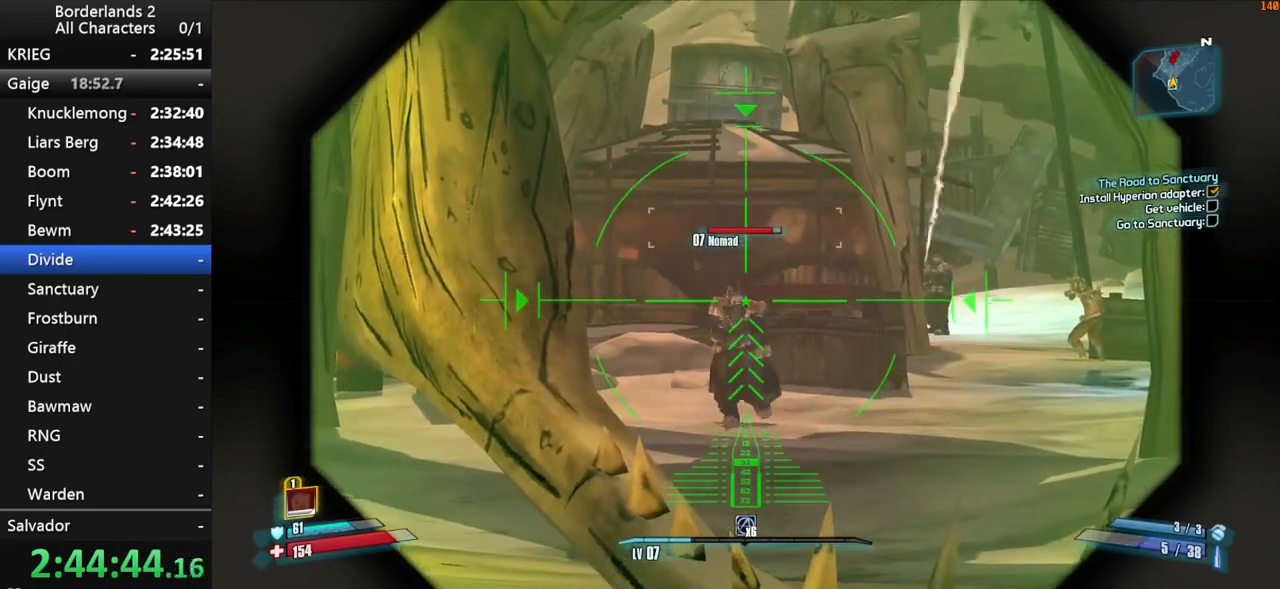
{"keys": ["s", "shift"], "mouse": ["right"], "mouse_move": "down", "events": [[100, "mouse_left", "down"], [183, "s", "down"], [233, "mouse_left", "up"]]}